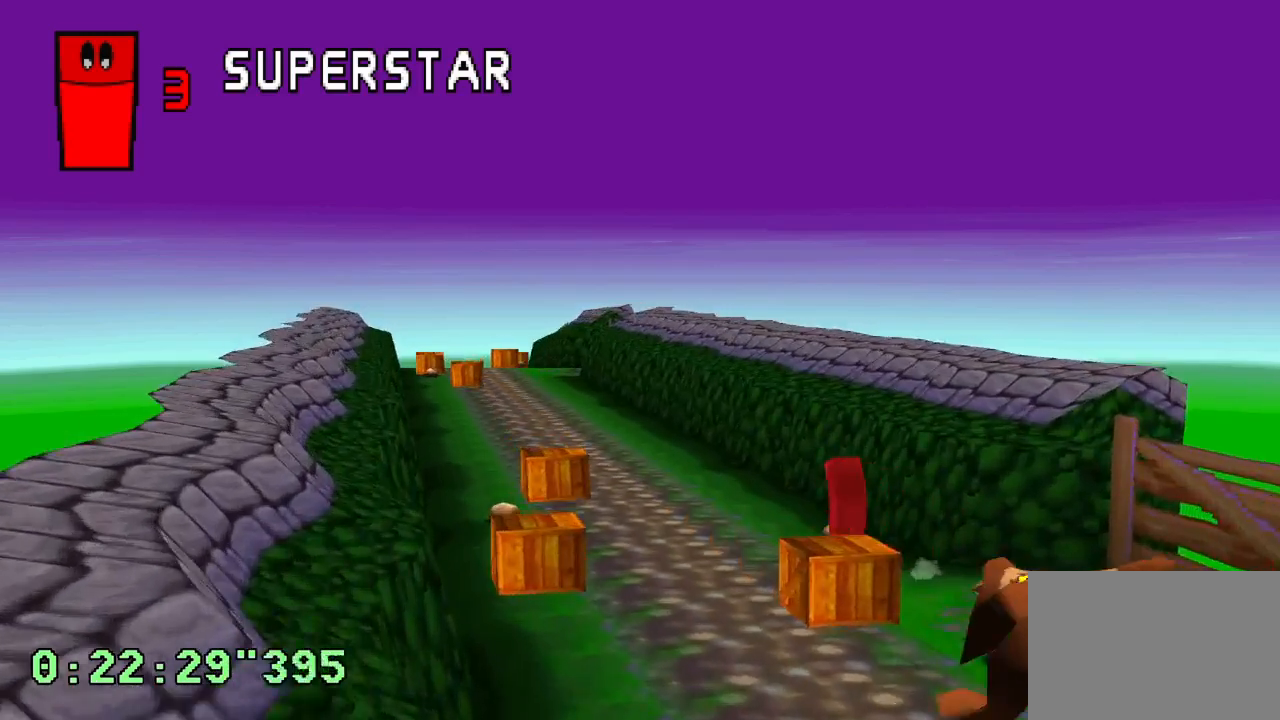
Gameplay with a controller (PlayStation layout); each line is a JSON object with the inputs held at the frame after it (dt_ms = milliseconds from this image to that frame). "events" lists button and stick changes between this image and that frame as [ms after this image, input, new state], when the widget could be followed in between. Not read: L3 R3.
{"dt_ms": 500, "buttons": ["CROSS"], "left_stick": "center", "right_stick": "center", "events": [[100, "DPAD_LEFT", "up"]]}
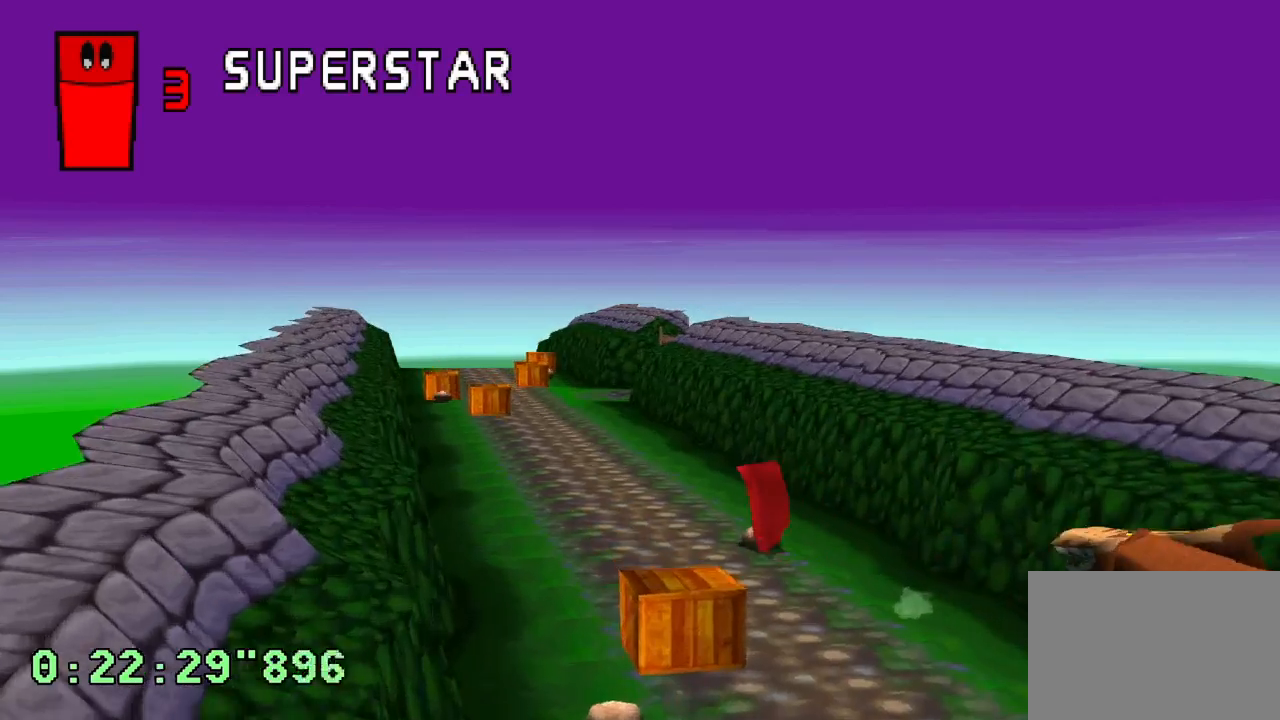
{"dt_ms": 1000, "buttons": ["CROSS"], "left_stick": "center", "right_stick": "center", "events": [[667, "DPAD_LEFT", "down"], [833, "DPAD_LEFT", "up"]]}
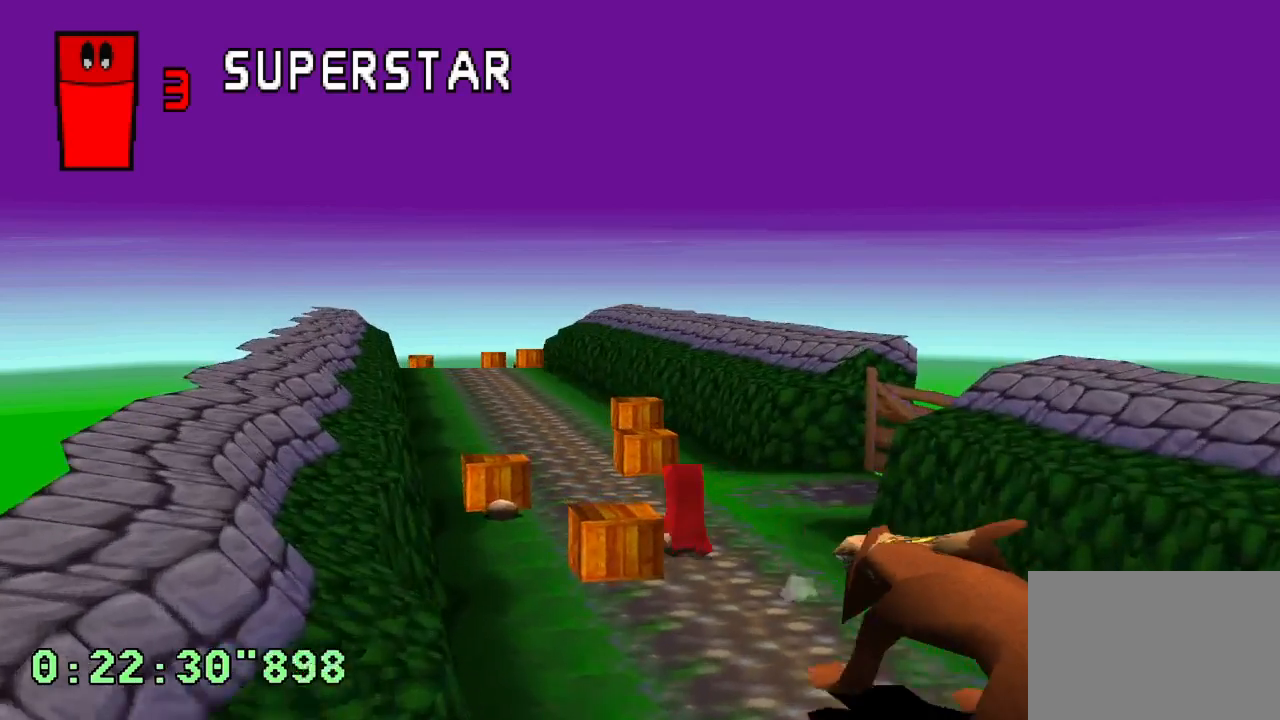
{"dt_ms": 500, "buttons": ["CROSS"], "left_stick": "center", "right_stick": "center", "events": [[150, "DPAD_RIGHT", "down"], [300, "DPAD_RIGHT", "up"]]}
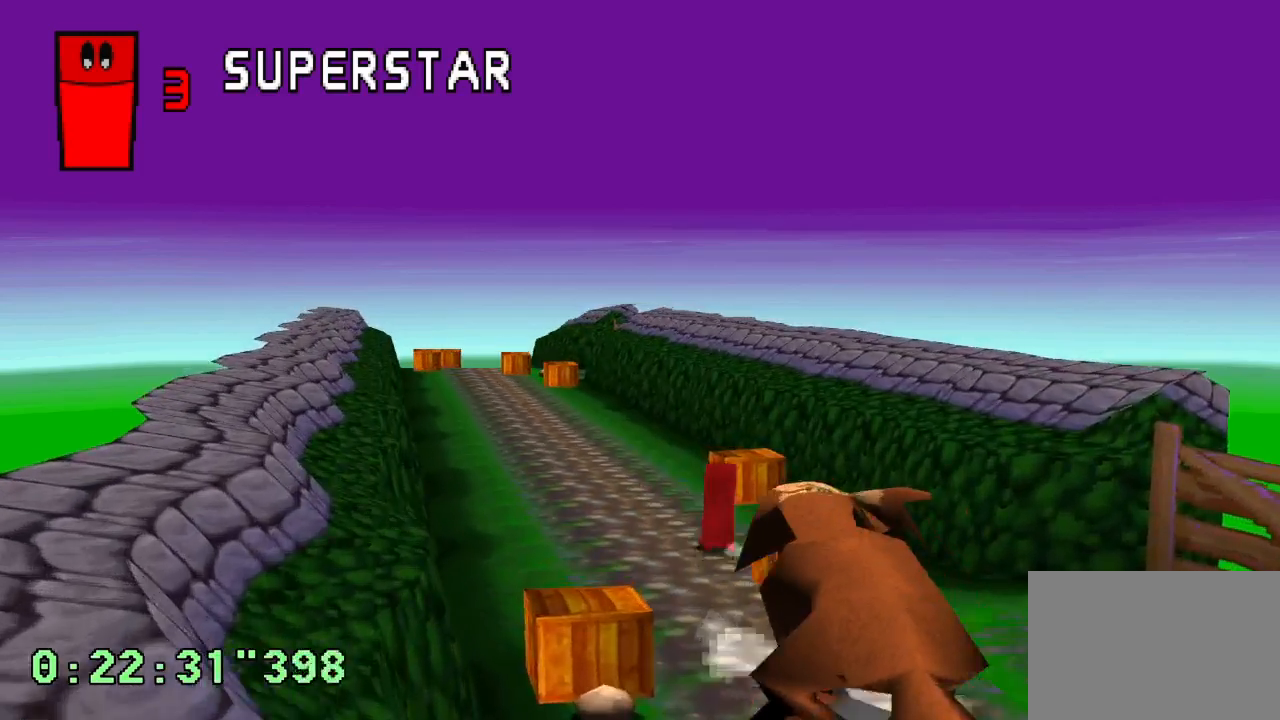
{"dt_ms": 500, "buttons": ["CROSS"], "left_stick": "center", "right_stick": "center", "events": []}
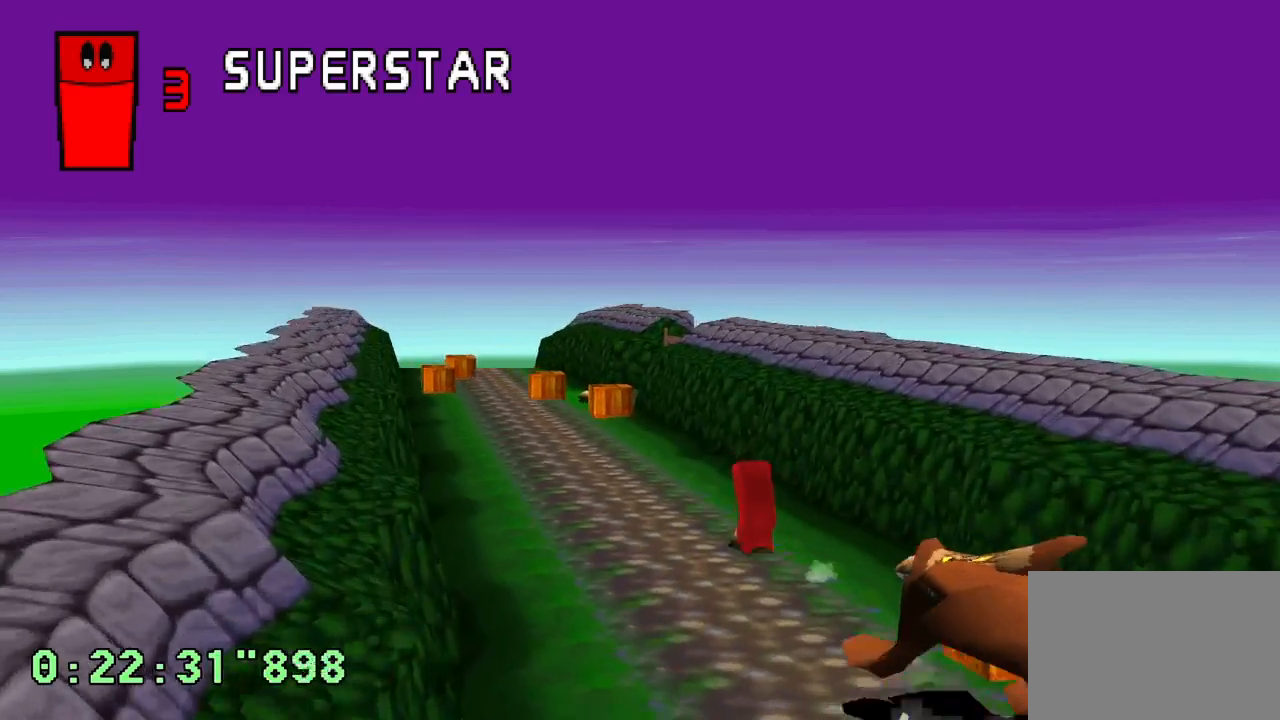
{"dt_ms": 500, "buttons": ["CROSS"], "left_stick": "center", "right_stick": "center", "events": [[133, "DPAD_LEFT", "down"], [267, "DPAD_LEFT", "up"]]}
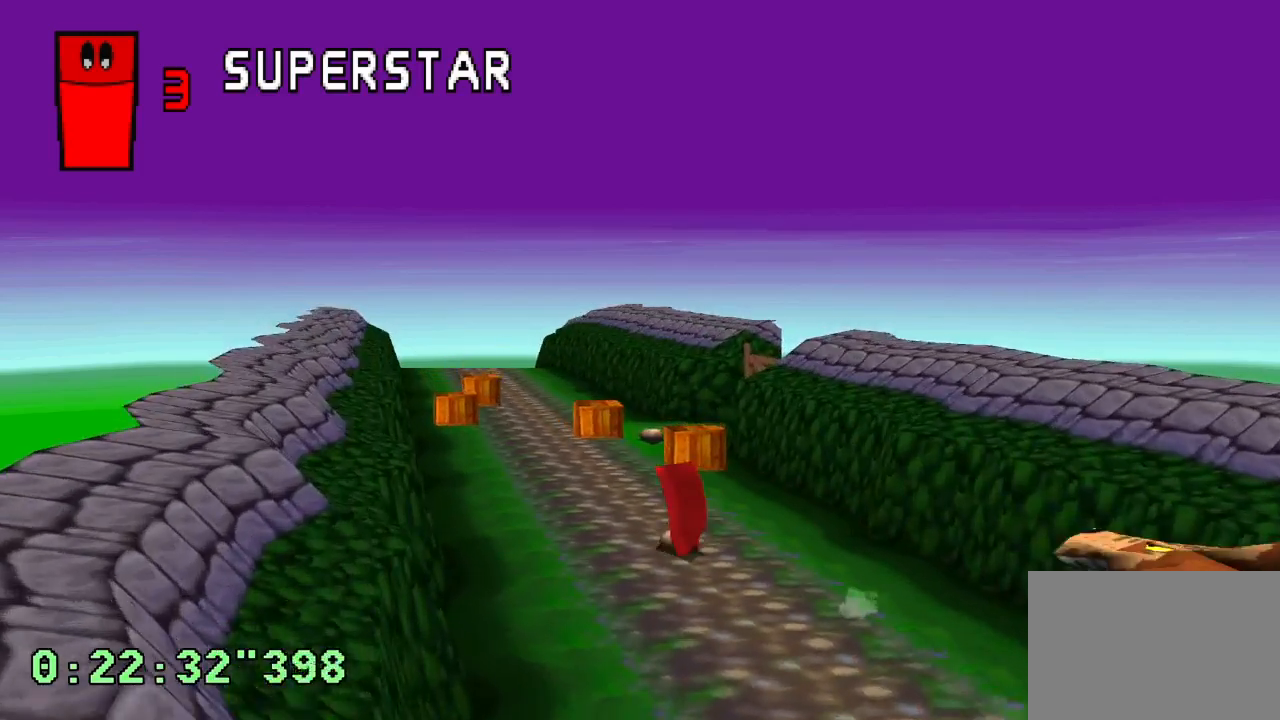
{"dt_ms": 500, "buttons": ["CROSS"], "left_stick": "center", "right_stick": "center", "events": []}
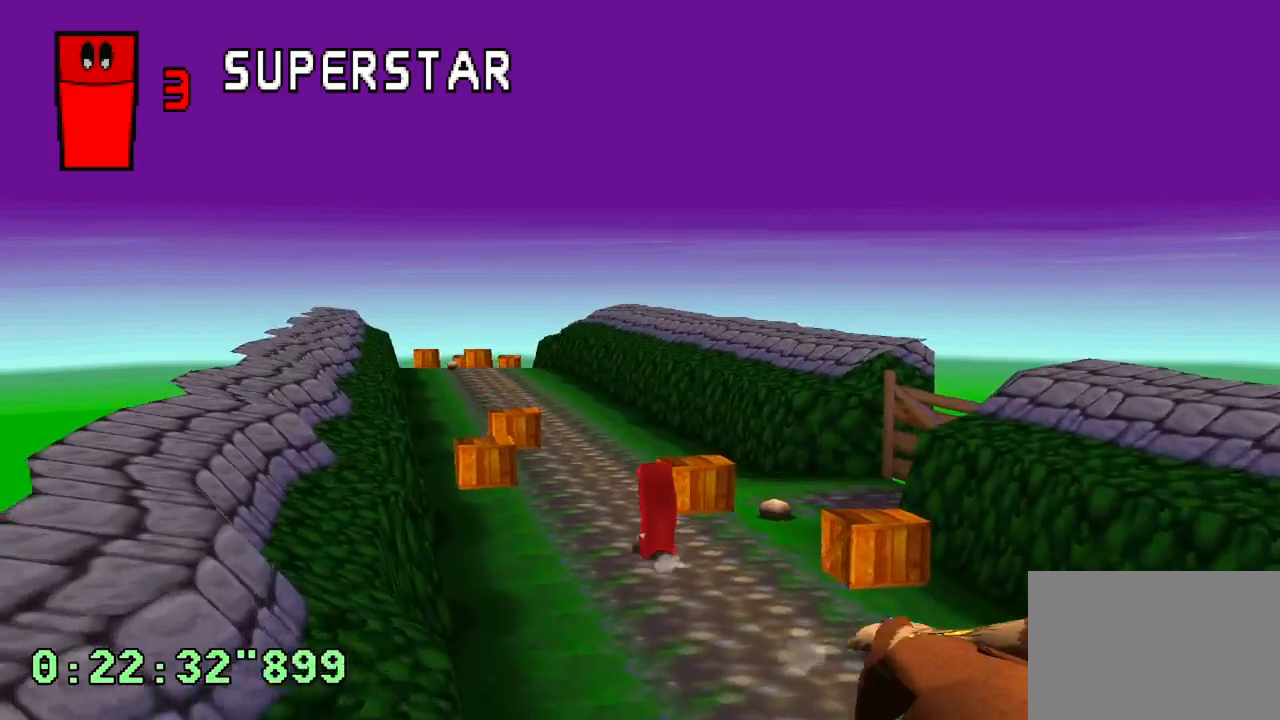
{"dt_ms": 500, "buttons": ["CROSS"], "left_stick": "center", "right_stick": "center", "events": [[117, "DPAD_LEFT", "down"], [483, "DPAD_LEFT", "up"]]}
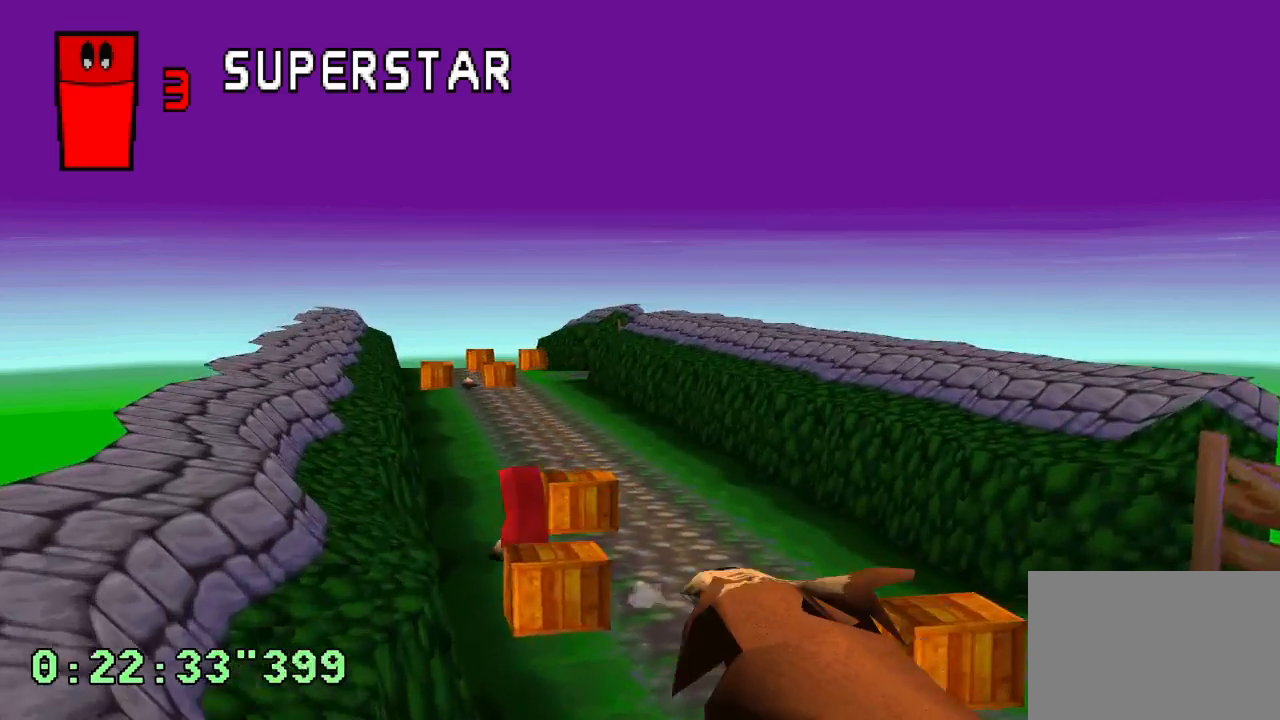
{"dt_ms": 500, "buttons": ["CROSS", "DPAD_RIGHT"], "left_stick": "center", "right_stick": "center", "events": [[150, "DPAD_RIGHT", "down"]]}
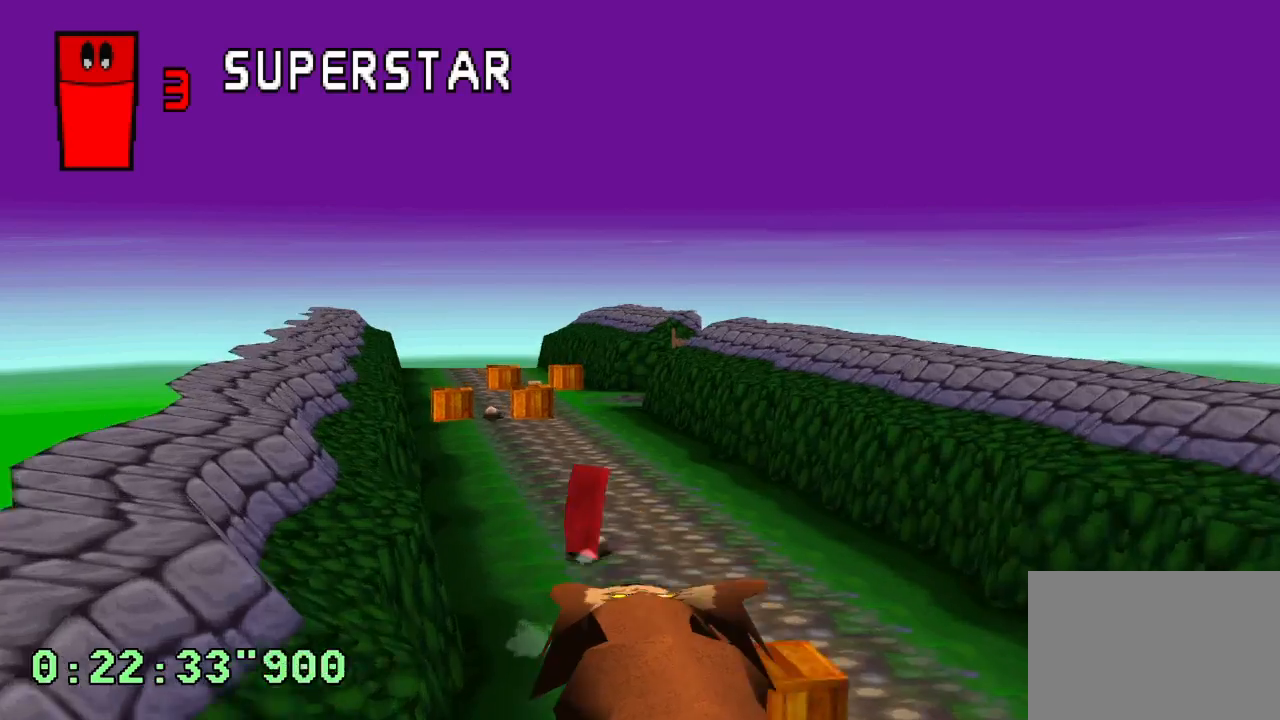
{"dt_ms": 500, "buttons": ["CROSS"], "left_stick": "center", "right_stick": "center", "events": [[17, "DPAD_RIGHT", "up"]]}
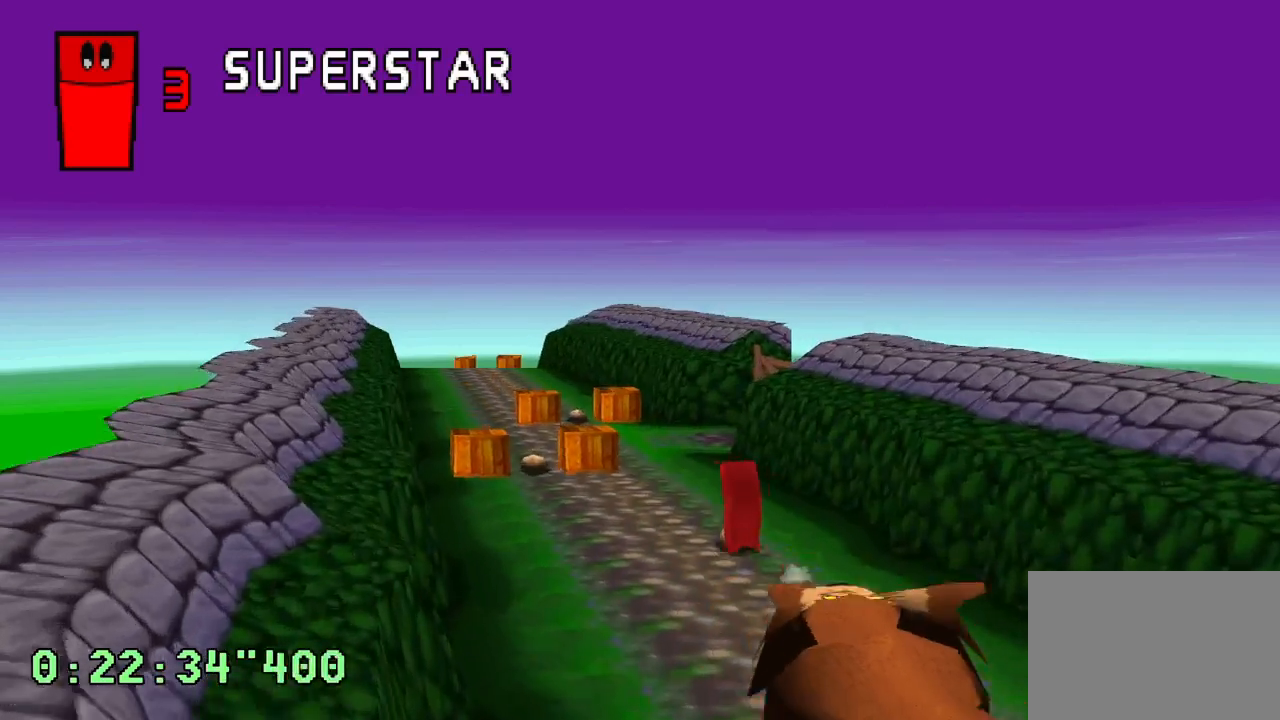
{"dt_ms": 500, "buttons": ["CROSS"], "left_stick": "center", "right_stick": "center", "events": [[117, "DPAD_RIGHT", "down"], [233, "DPAD_RIGHT", "up"]]}
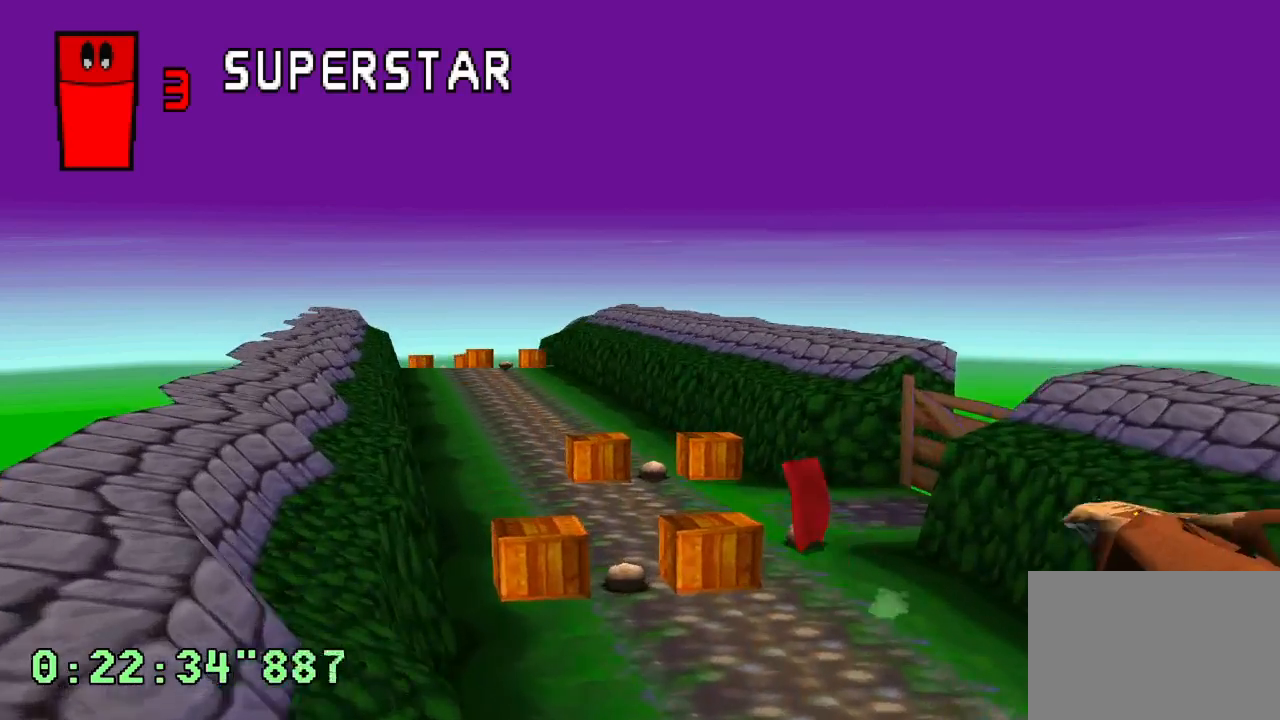
{"dt_ms": 500, "buttons": ["CROSS"], "left_stick": "center", "right_stick": "center", "events": [[67, "DPAD_LEFT", "down"], [183, "DPAD_LEFT", "up"], [250, "DPAD_LEFT", "down"], [433, "DPAD_LEFT", "up"]]}